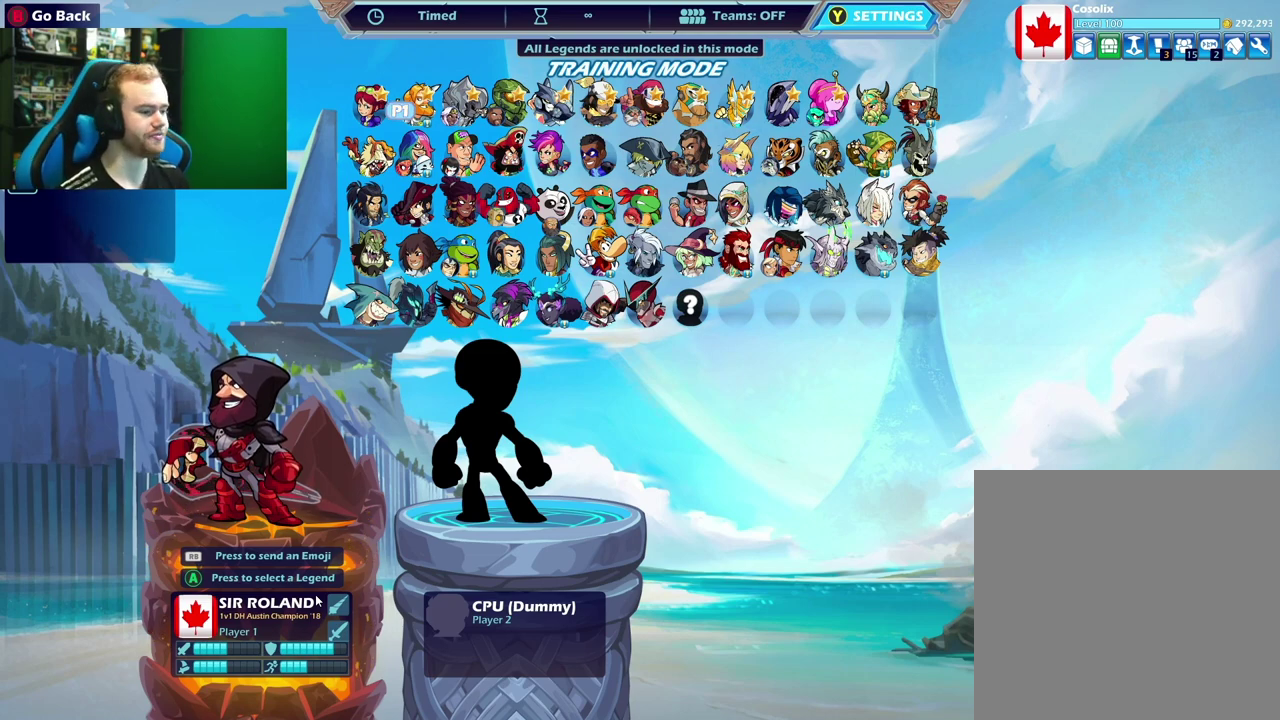
Gameplay with a controller (Xbox layout); each line is a JSON object with the inputs held at the frame after it. "events" lists button and stick changes between this image and that frame as [ms after this image, input, new state], when the widget could be followed in between.
{"buttons": [], "left_stick": "right", "right_stick": "center", "events": [[233, "left_stick", "right"], [367, "left_stick", "center"], [467, "left_stick", "right"]]}
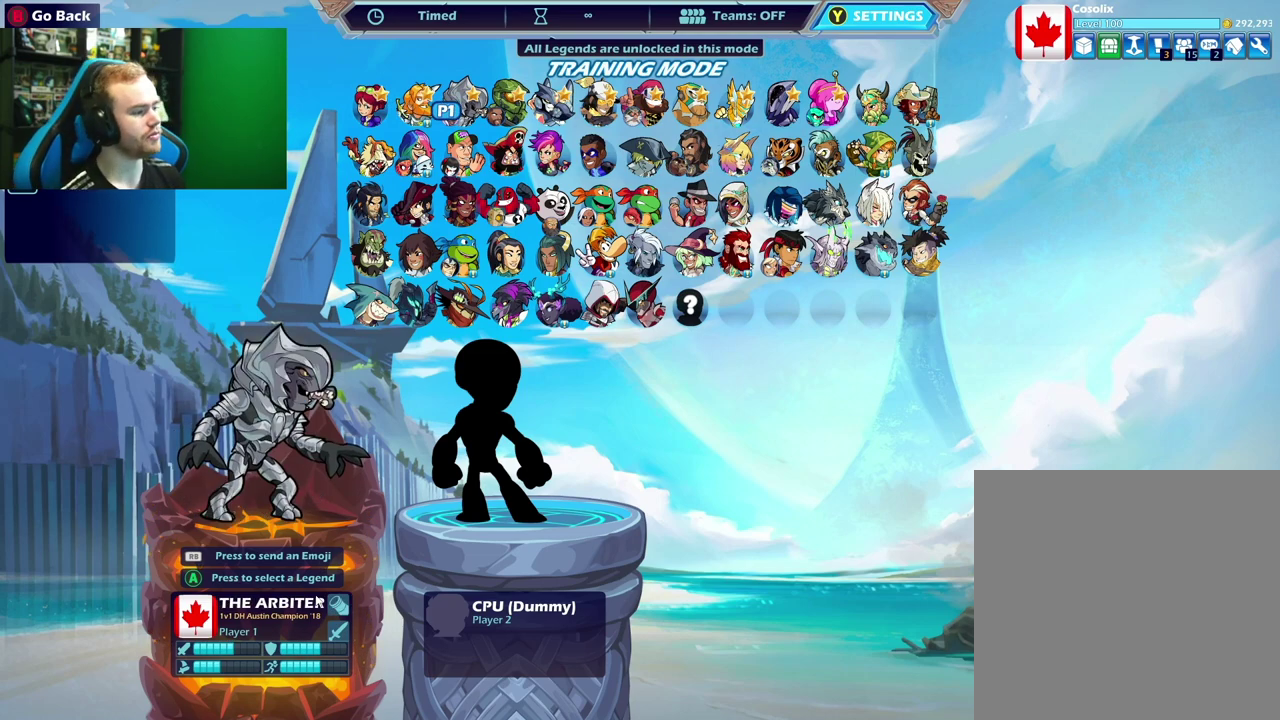
{"buttons": [], "left_stick": "center", "right_stick": "center", "events": [[117, "left_stick", "center"], [250, "left_stick", "down"], [417, "left_stick", "center"]]}
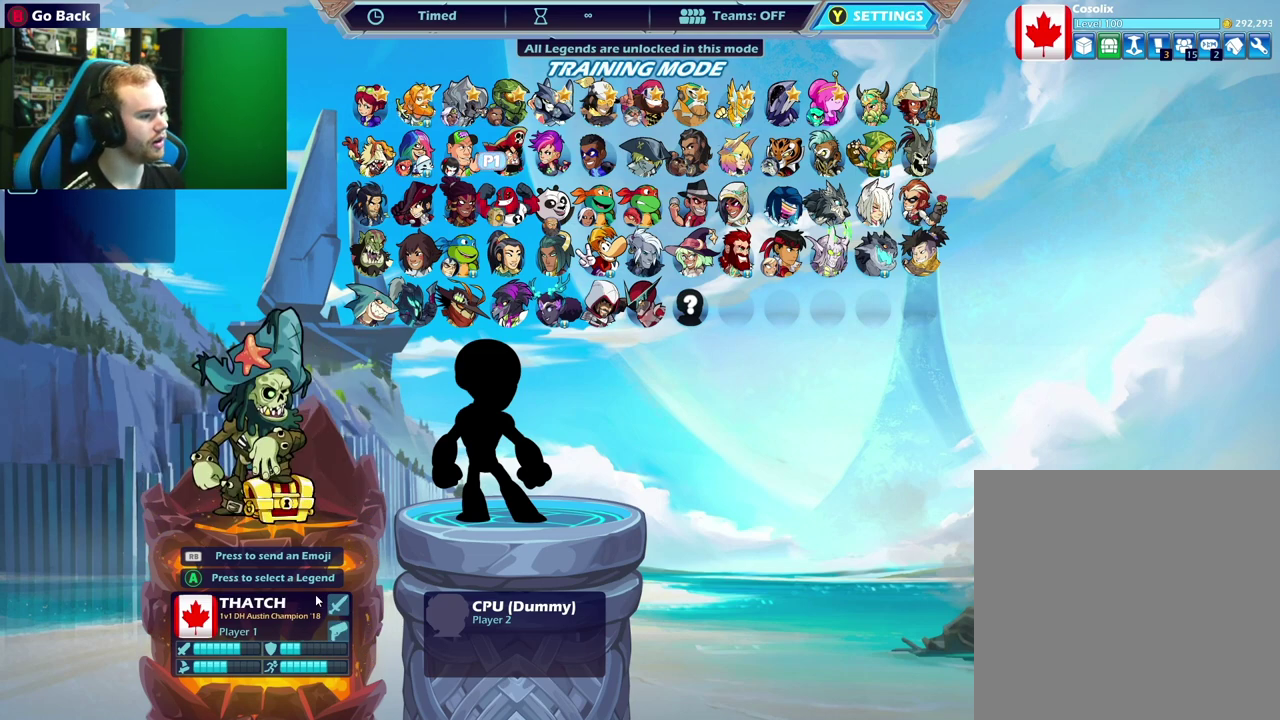
{"buttons": [], "left_stick": "center", "right_stick": "center", "events": [[33, "left_stick", "right"], [200, "left_stick", "center"], [317, "left_stick", "down-left"], [500, "left_stick", "center"]]}
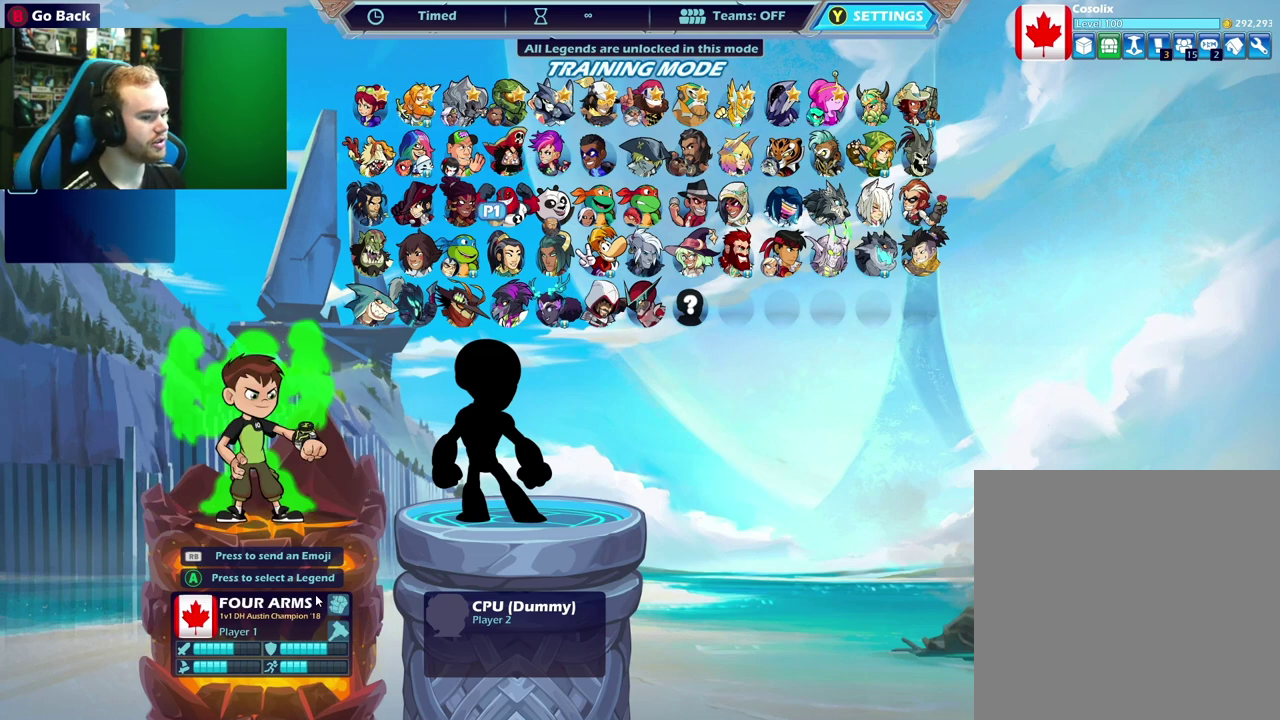
{"buttons": [], "left_stick": "center", "right_stick": "center", "events": [[167, "left_stick", "down"], [367, "left_stick", "center"]]}
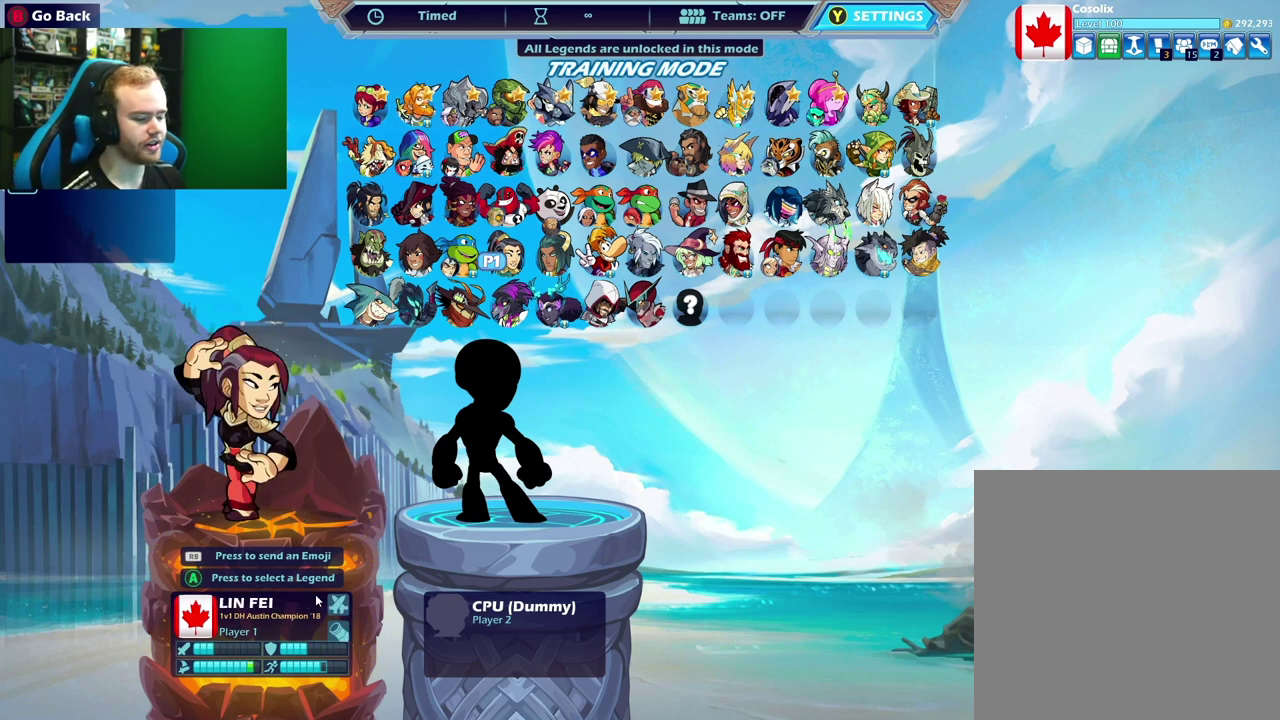
{"buttons": [], "left_stick": "center", "right_stick": "center", "events": [[50, "left_stick", "right"], [283, "left_stick", "center"]]}
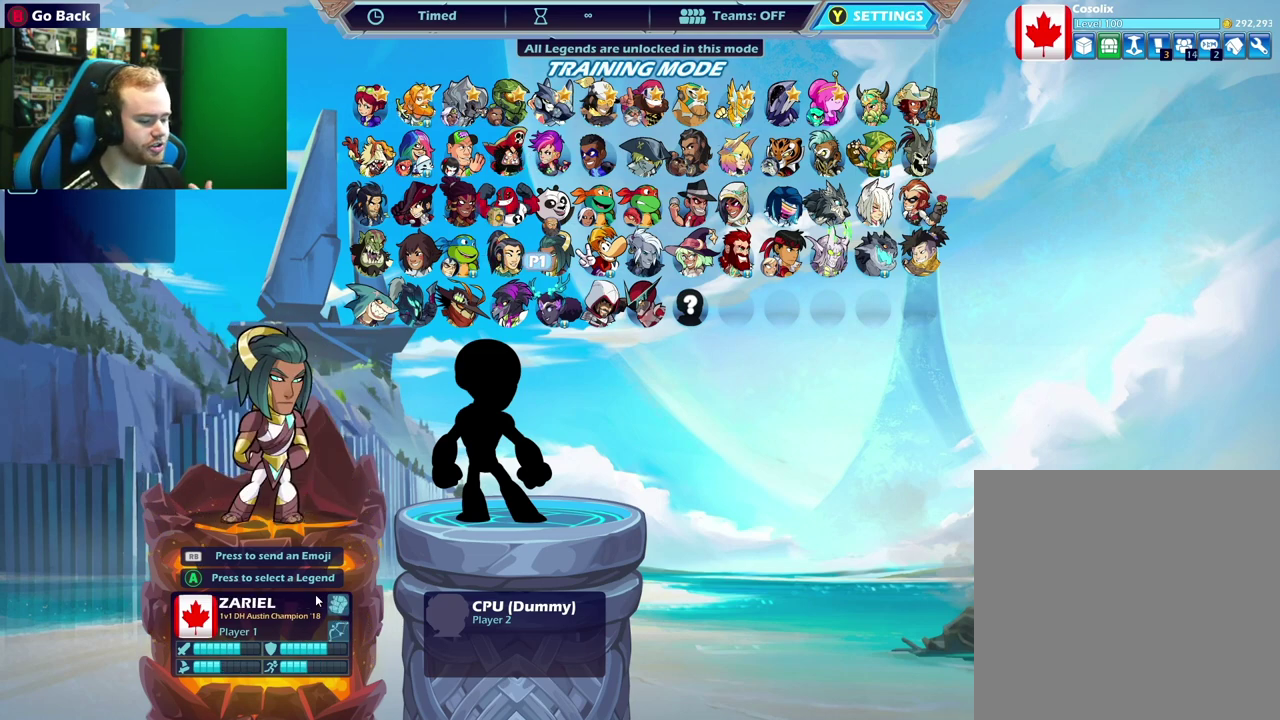
{"buttons": [], "left_stick": "center", "right_stick": "center", "events": [[117, "left_stick", "up"], [300, "left_stick", "center"]]}
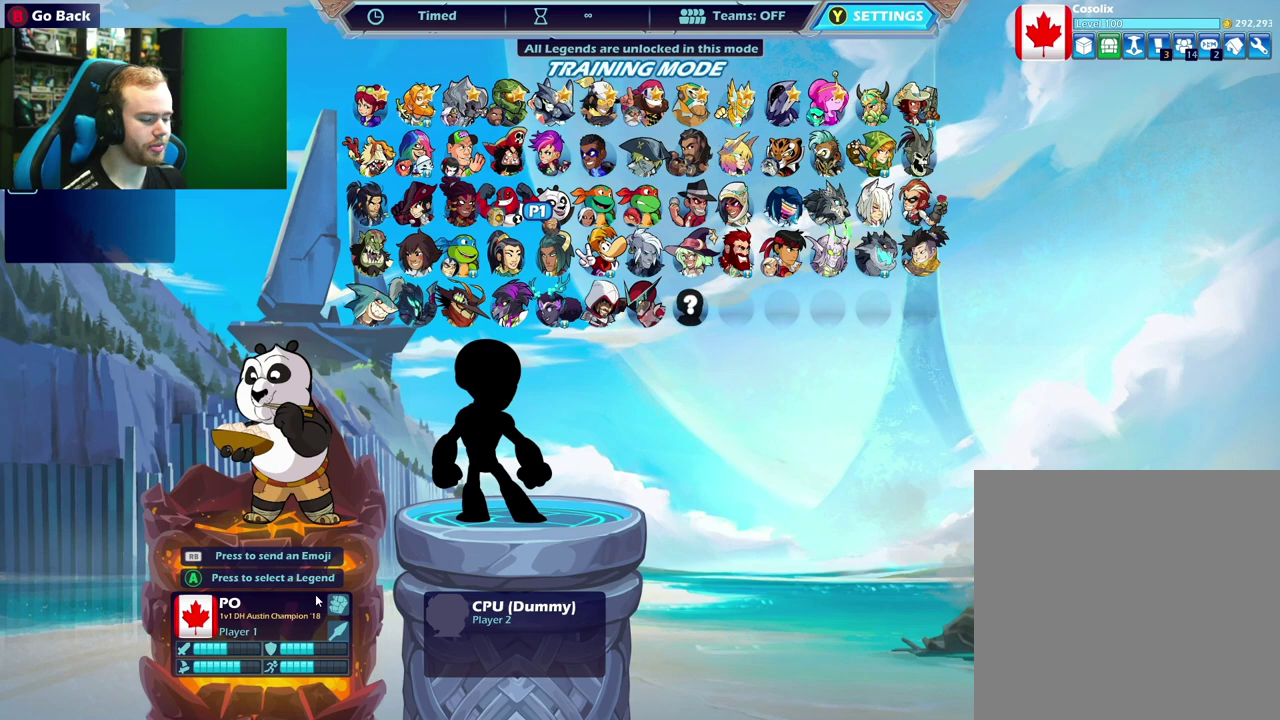
{"buttons": [], "left_stick": "center", "right_stick": "center", "events": []}
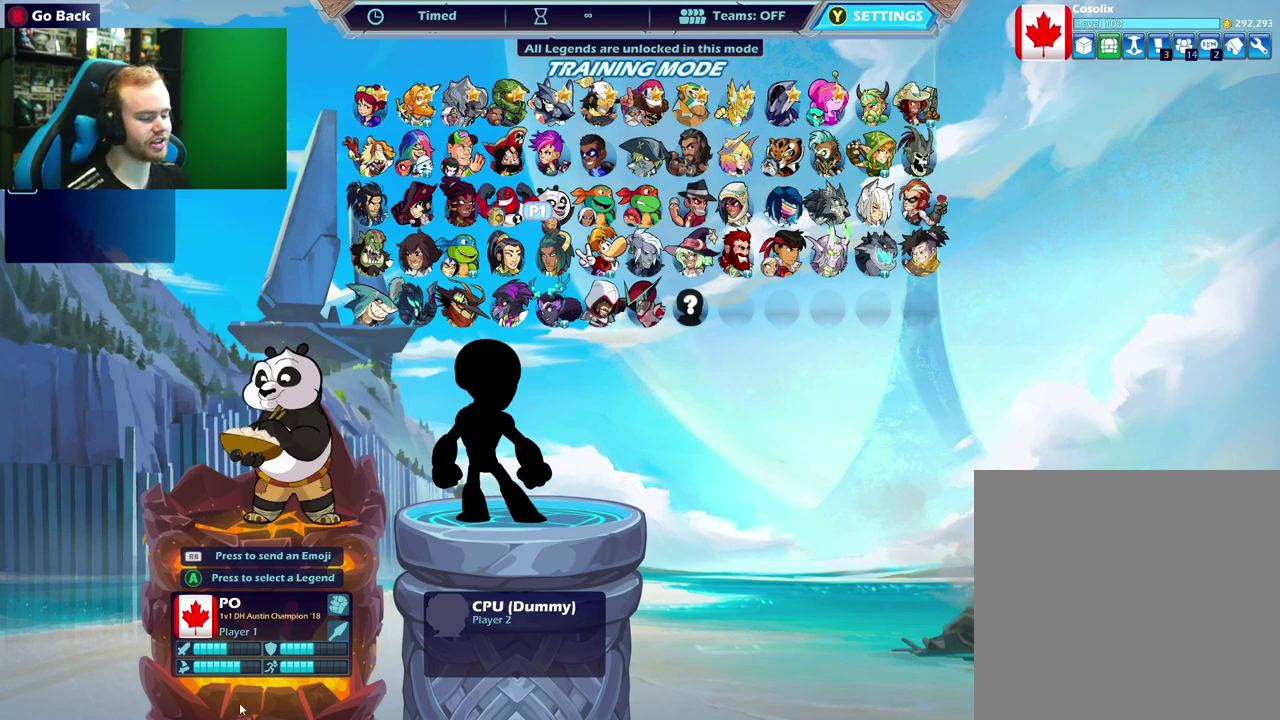
{"buttons": [], "left_stick": "down-left", "right_stick": "center", "events": [[333, "left_stick", "down-left"]]}
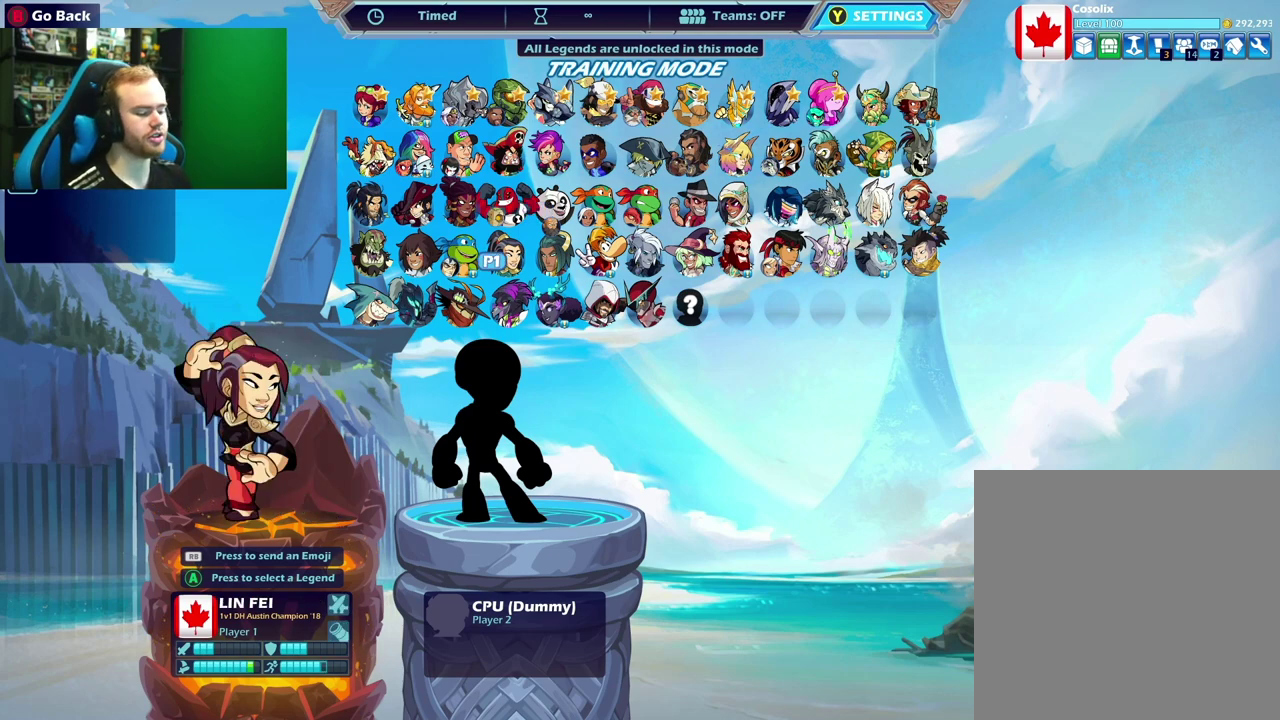
{"buttons": [], "left_stick": "center", "right_stick": "center", "events": [[17, "left_stick", "center"]]}